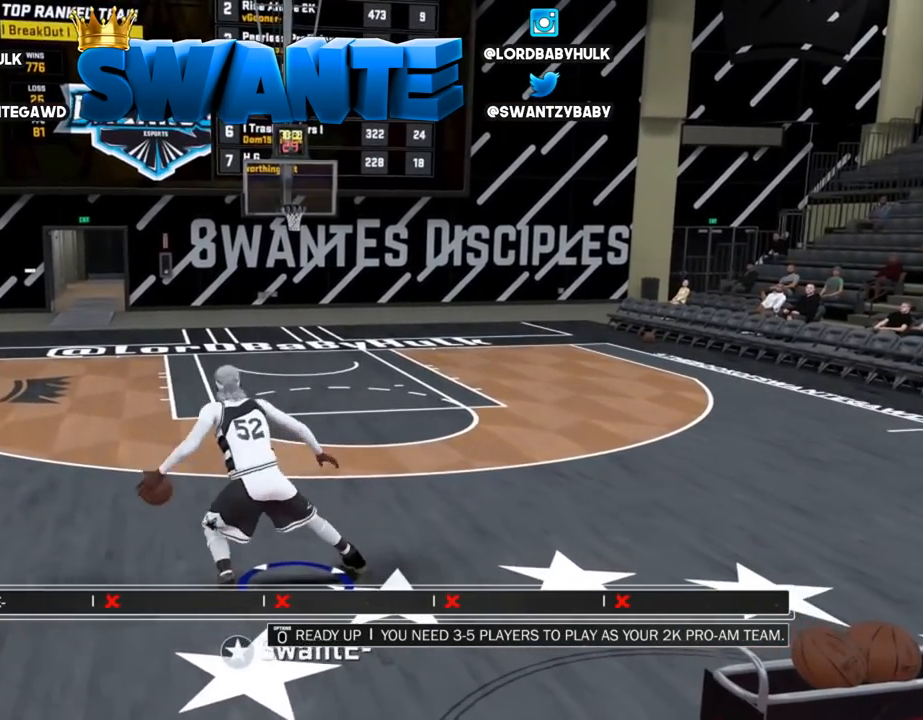
Gameplay with a controller (PlayStation layout); each line is a JSON object with the inputs held at the frame after it. "events" lists button and stick changes between this image and that frame as [ms after this image, input, new state], when the widget could be followed in between.
{"buttons": [], "left_stick": "right", "right_stick": "center", "events": [[350, "left_stick", "right"]]}
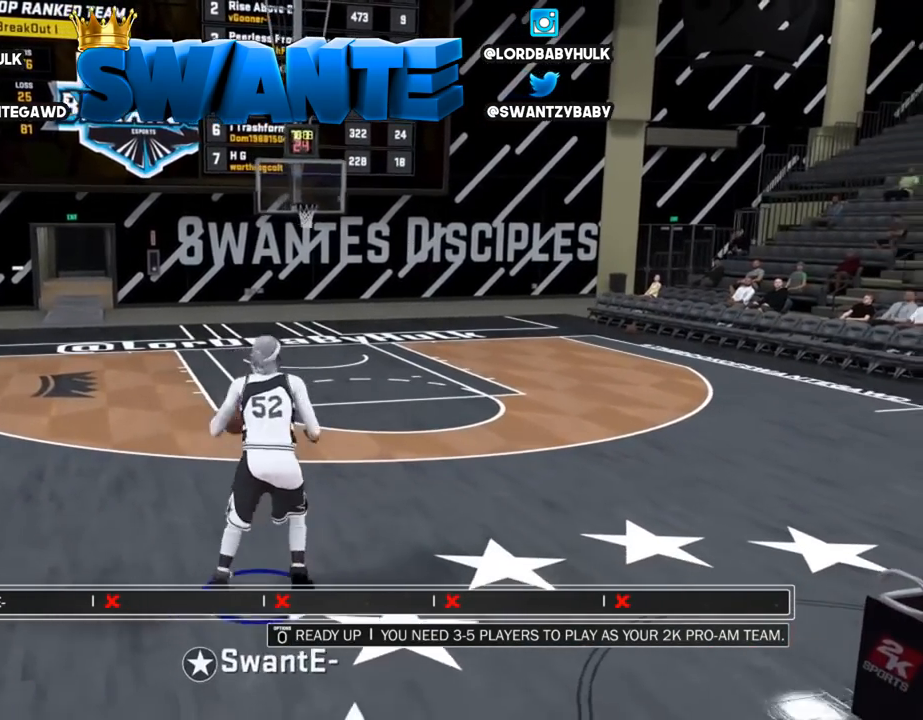
{"buttons": [], "left_stick": "right", "right_stick": "center", "events": []}
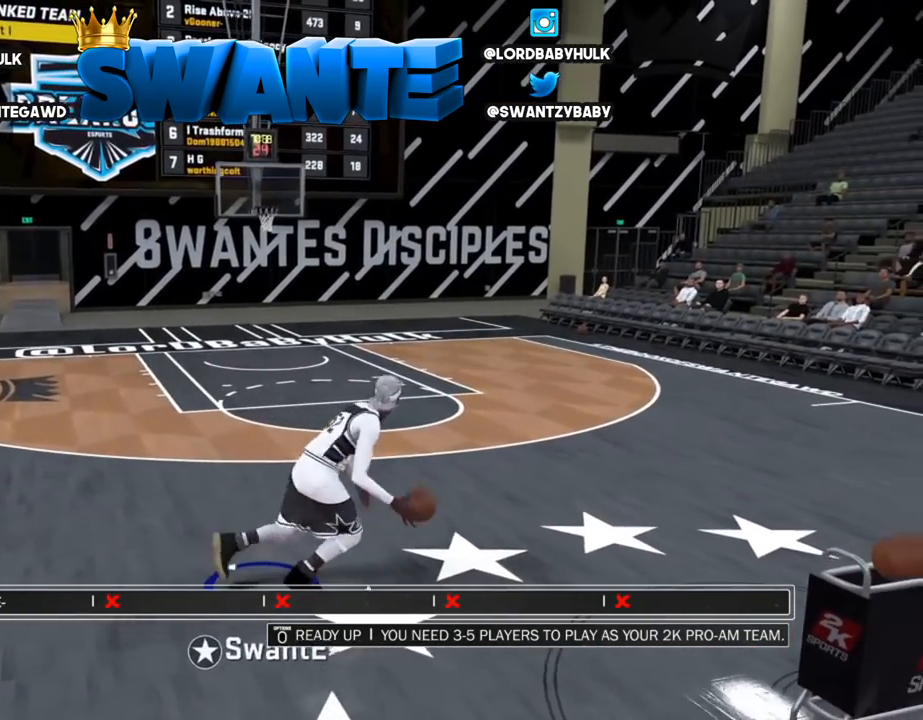
{"buttons": [], "left_stick": "center", "right_stick": "center", "events": [[467, "left_stick", "center"]]}
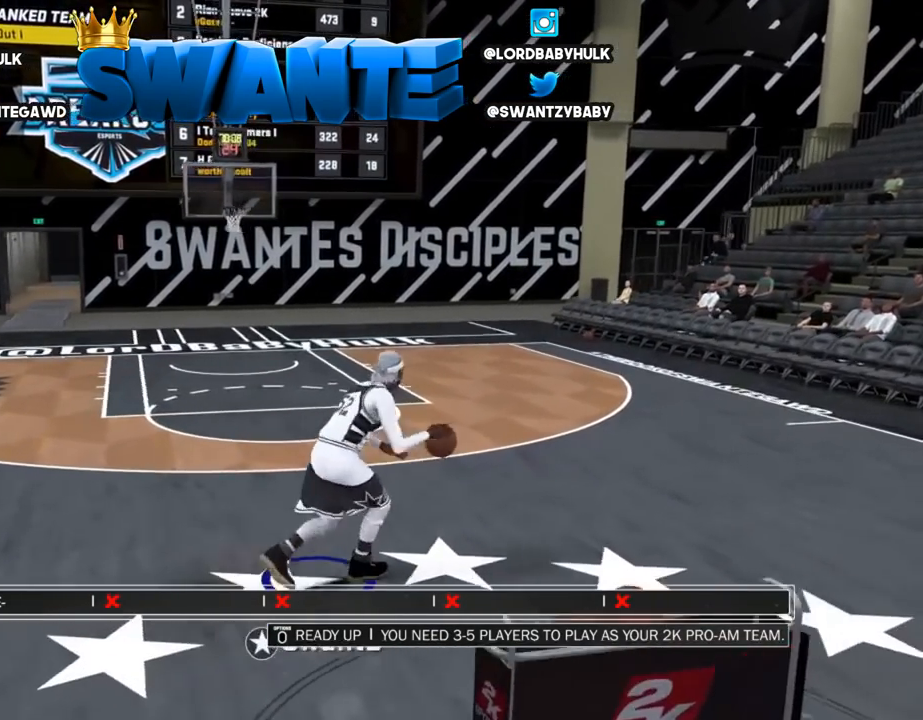
{"buttons": [], "left_stick": "center", "right_stick": "center", "events": []}
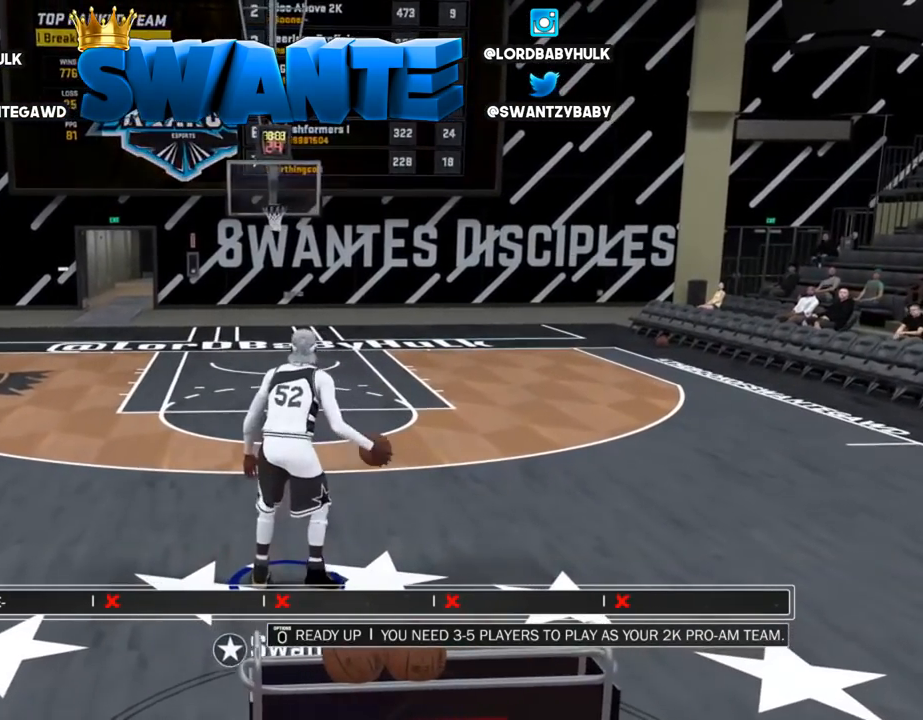
{"buttons": [], "left_stick": "center", "right_stick": "center", "events": []}
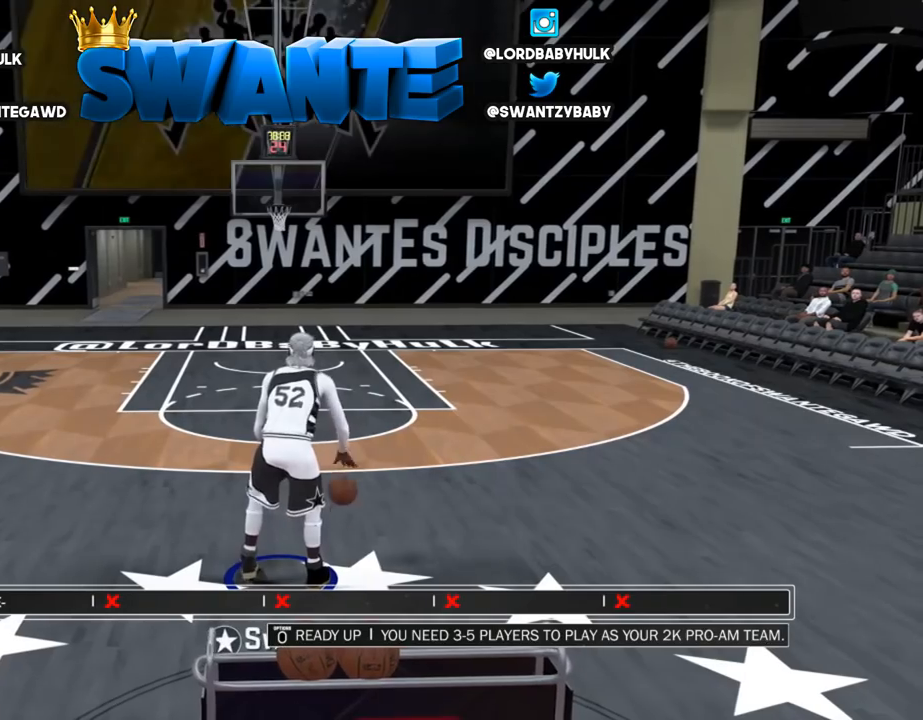
{"buttons": [], "left_stick": "center", "right_stick": "center", "events": []}
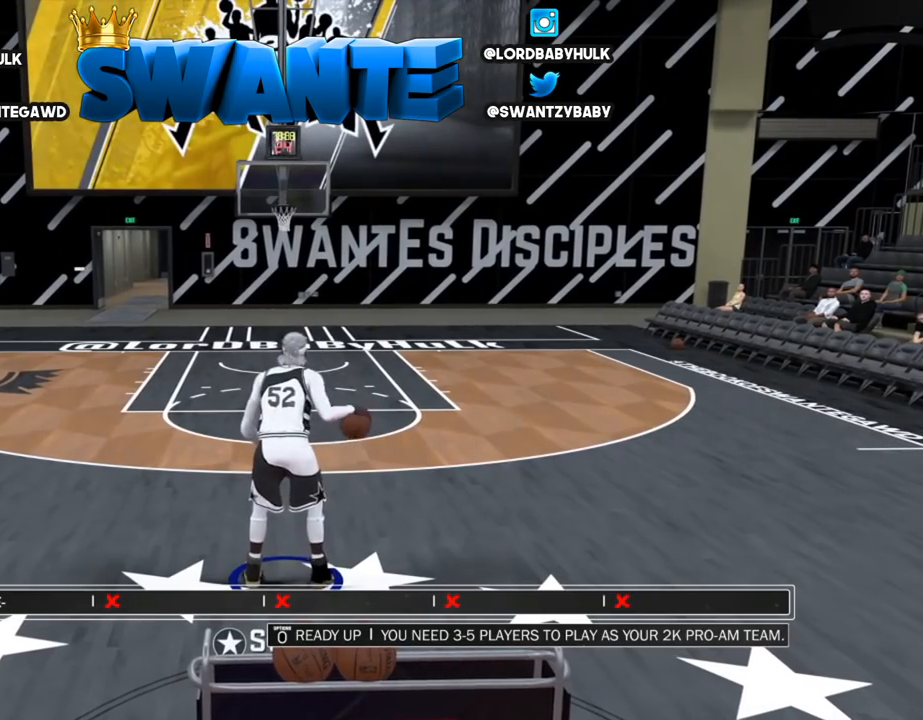
{"buttons": [], "left_stick": "center", "right_stick": "up", "events": [[483, "right_stick", "up"]]}
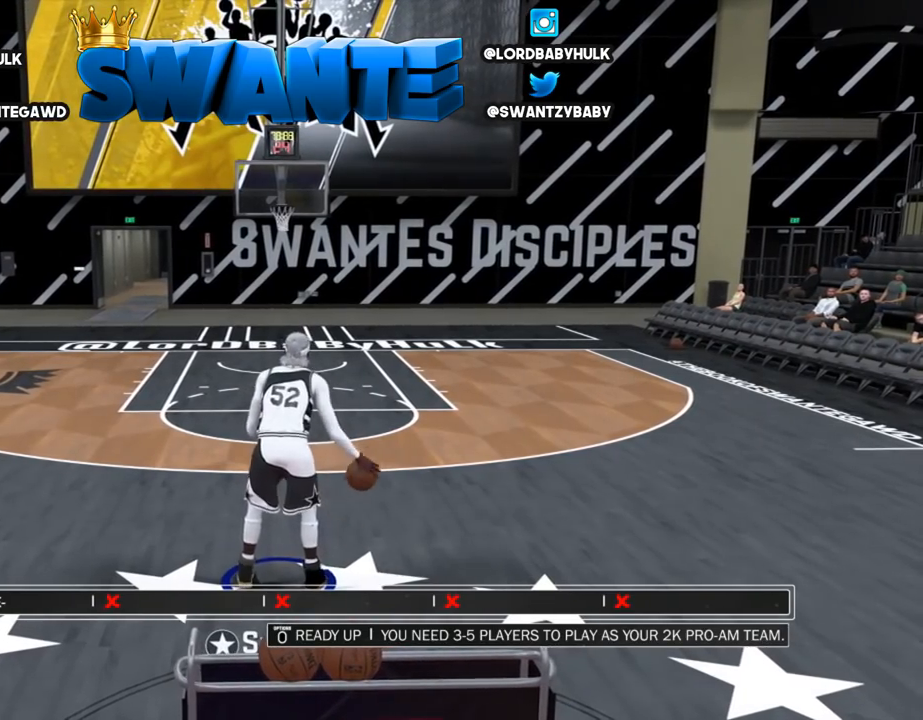
{"buttons": [], "left_stick": "center", "right_stick": "center", "events": [[83, "right_stick", "center"], [283, "R2", "down"], [383, "right_stick", "left"], [483, "R2", "up"], [483, "right_stick", "center"]]}
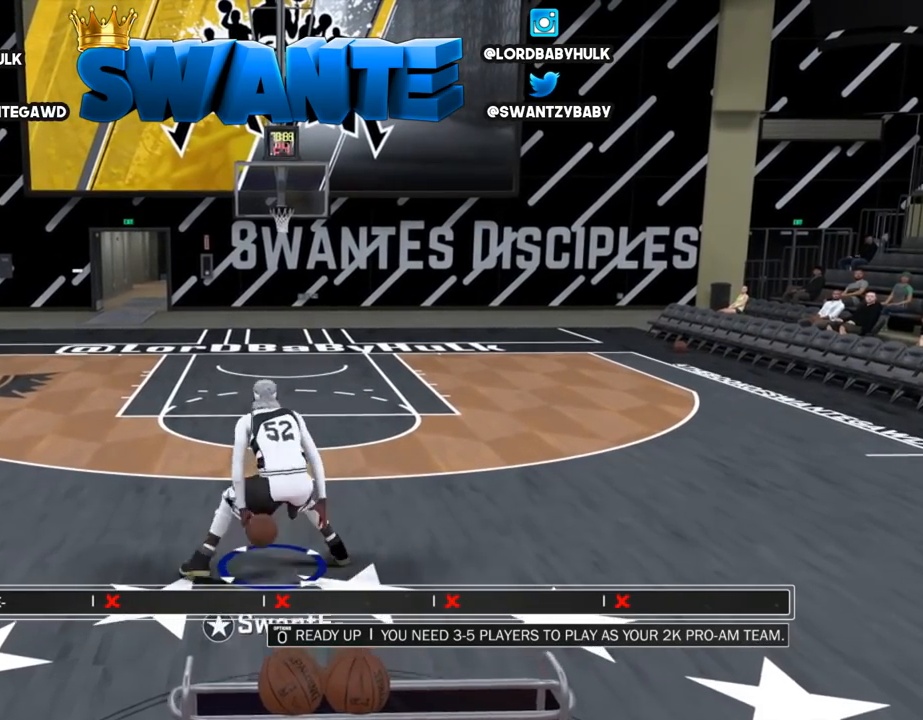
{"buttons": [], "left_stick": "center", "right_stick": "center", "events": []}
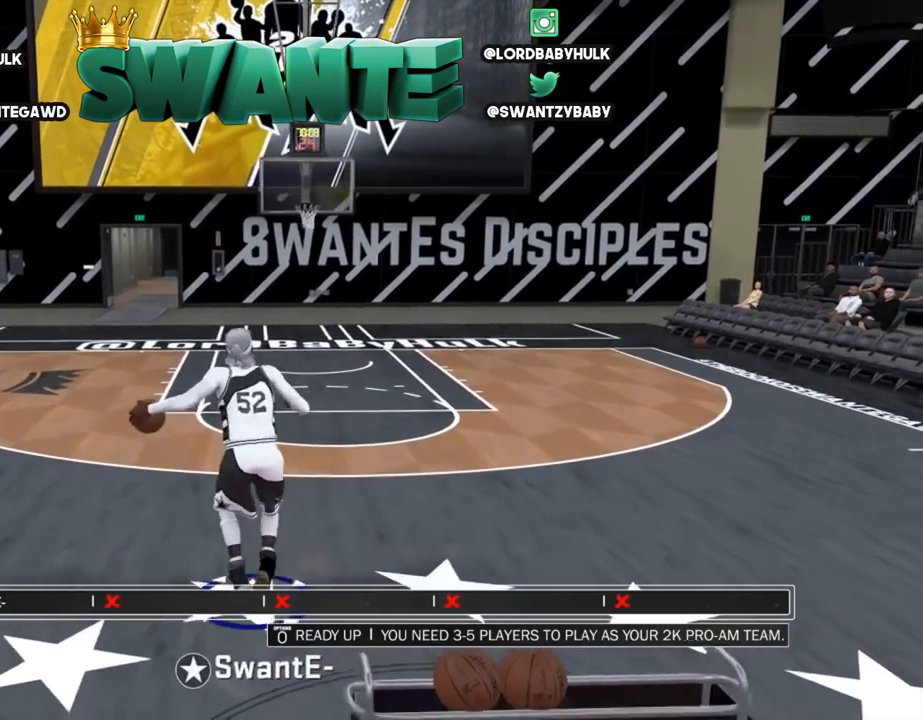
{"buttons": ["R2"], "left_stick": "center", "right_stick": "center", "events": [[33, "right_stick", "up"], [133, "right_stick", "center"], [367, "R2", "down"], [433, "right_stick", "right"], [500, "right_stick", "center"]]}
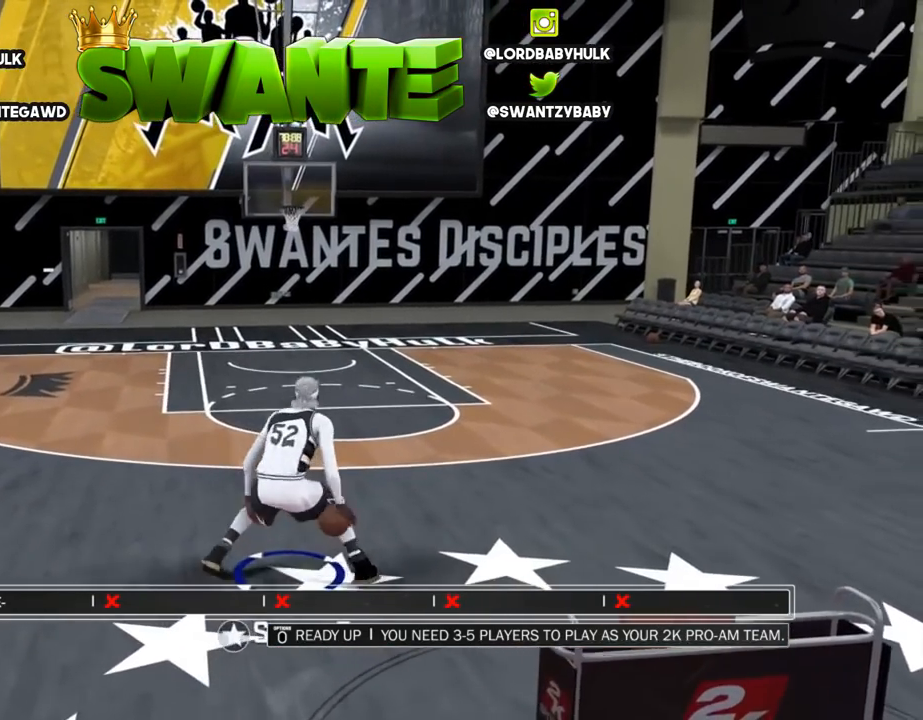
{"buttons": [], "left_stick": "center", "right_stick": "center", "events": [[67, "R2", "up"]]}
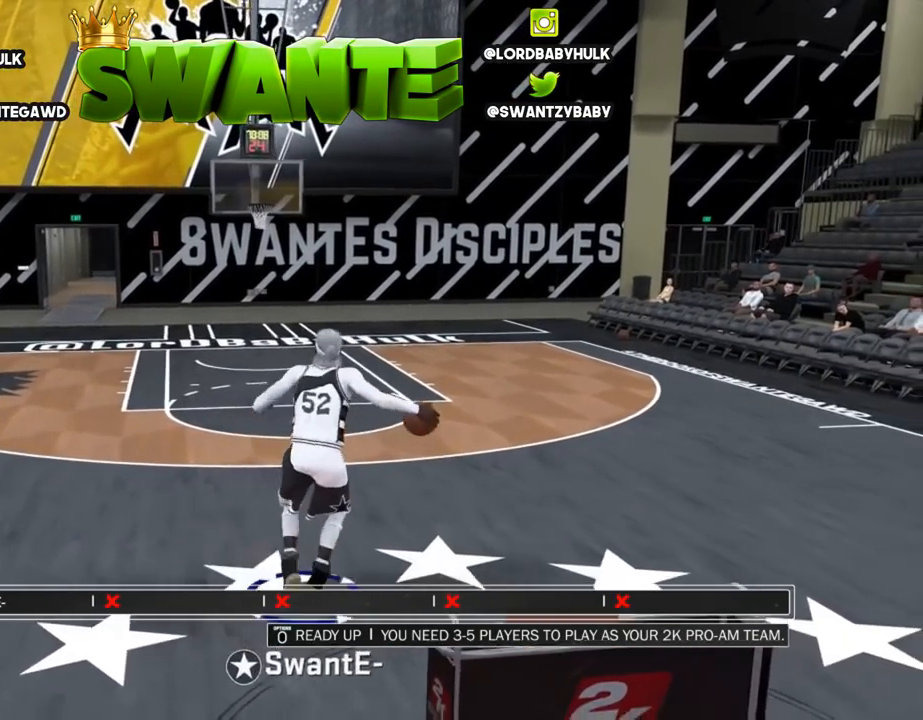
{"buttons": [], "left_stick": "center", "right_stick": "center", "events": [[100, "right_stick", "up"], [200, "right_stick", "center"]]}
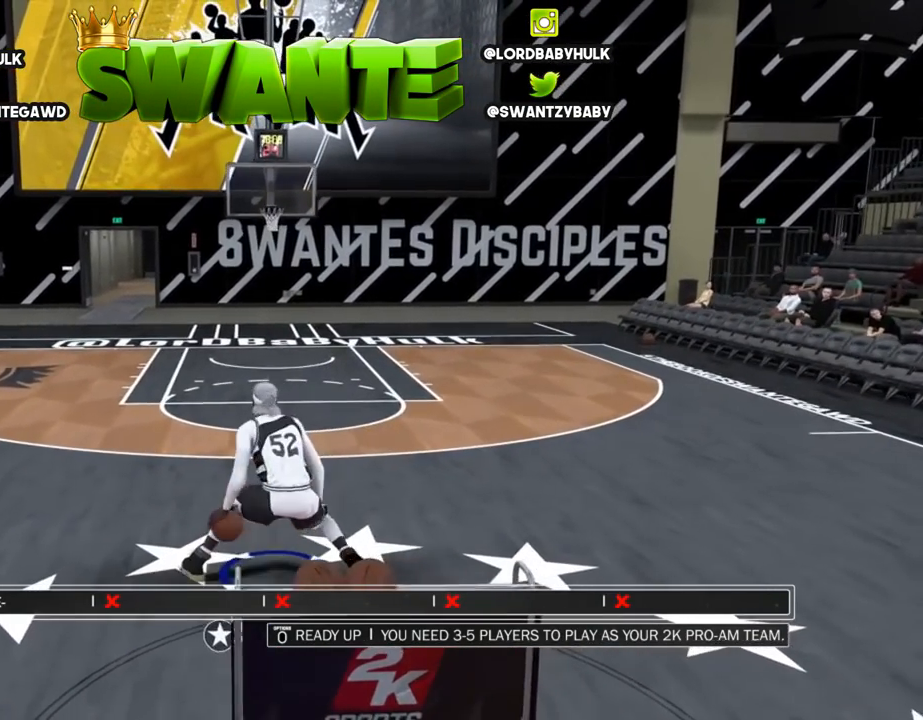
{"buttons": ["R2"], "left_stick": "center", "right_stick": "center", "events": [[17, "right_stick", "left"], [83, "right_stick", "center"], [183, "R2", "down"], [283, "R2", "up"], [450, "R2", "down"]]}
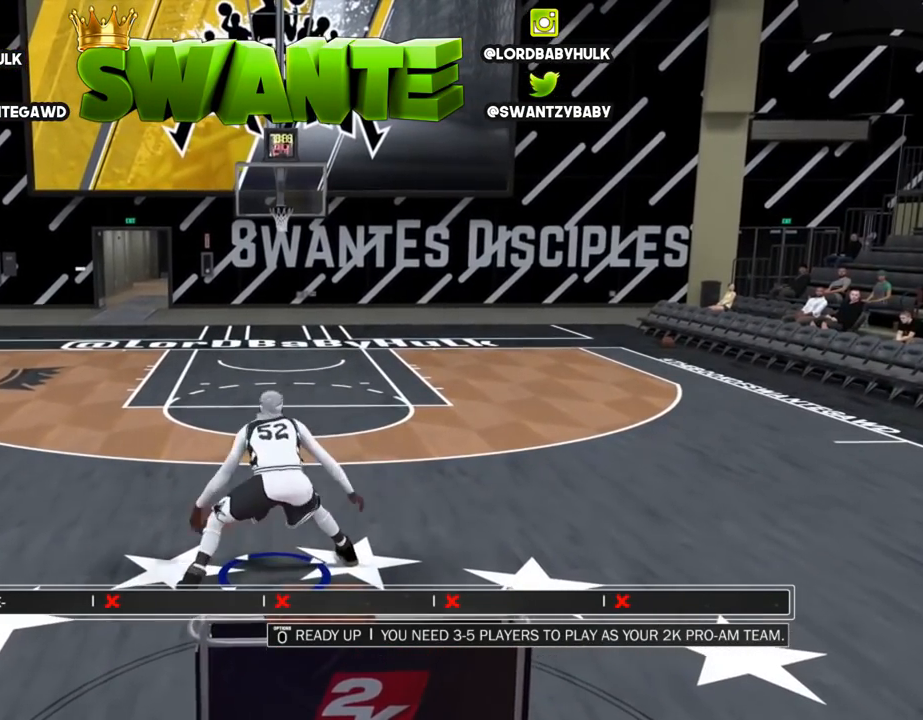
{"buttons": [], "left_stick": "center", "right_stick": "center", "events": [[17, "right_stick", "left"], [83, "right_stick", "center"], [183, "R2", "up"]]}
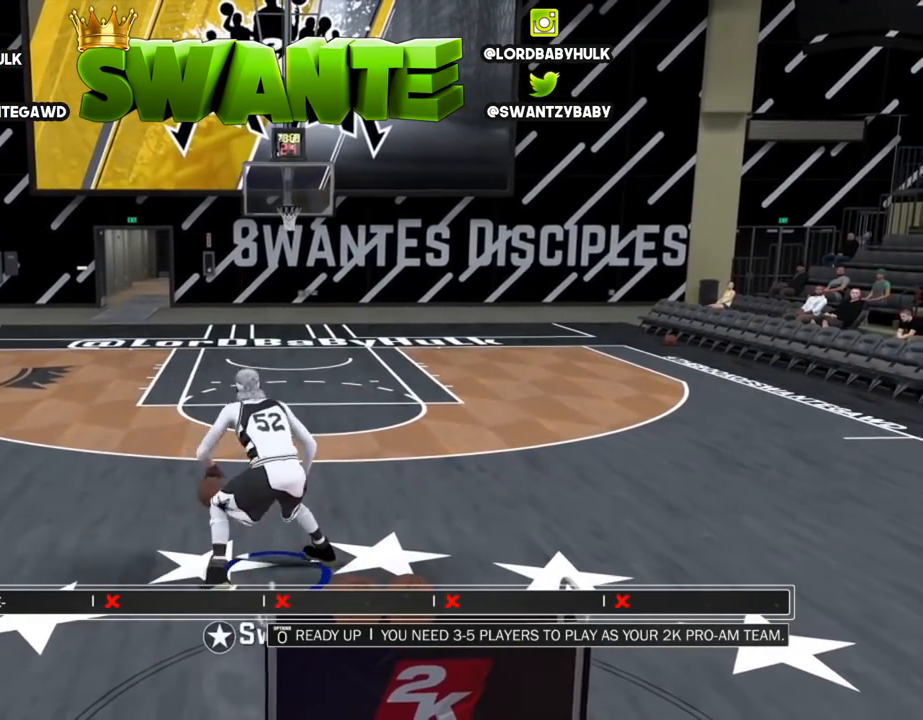
{"buttons": [], "left_stick": "center", "right_stick": "center", "events": [[283, "right_stick", "up"], [383, "right_stick", "center"]]}
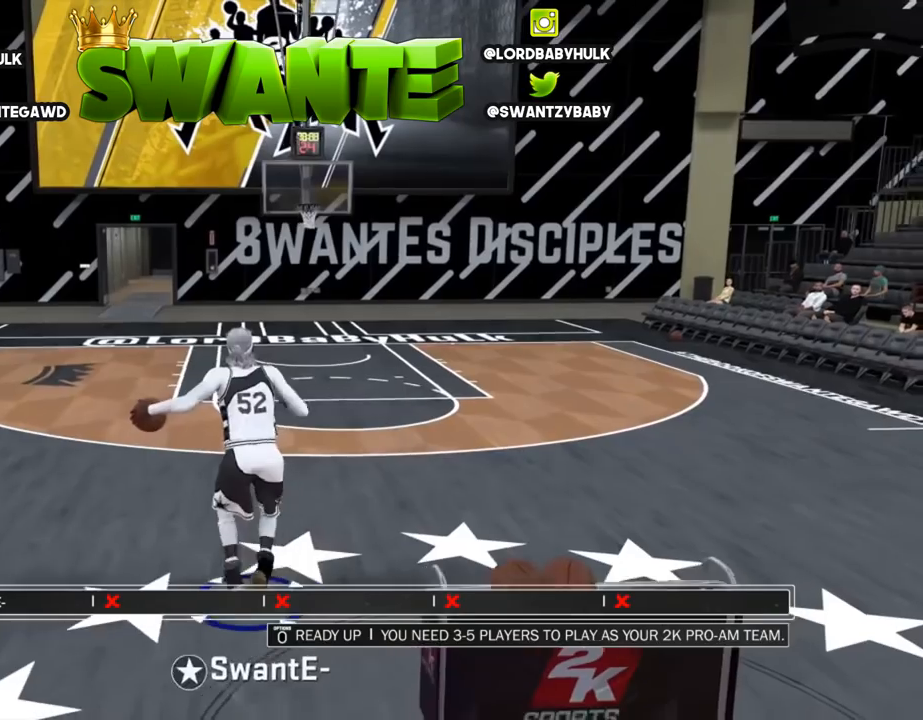
{"buttons": ["R2"], "left_stick": "center", "right_stick": "up-right", "events": [[400, "R2", "down"], [433, "right_stick", "up-right"]]}
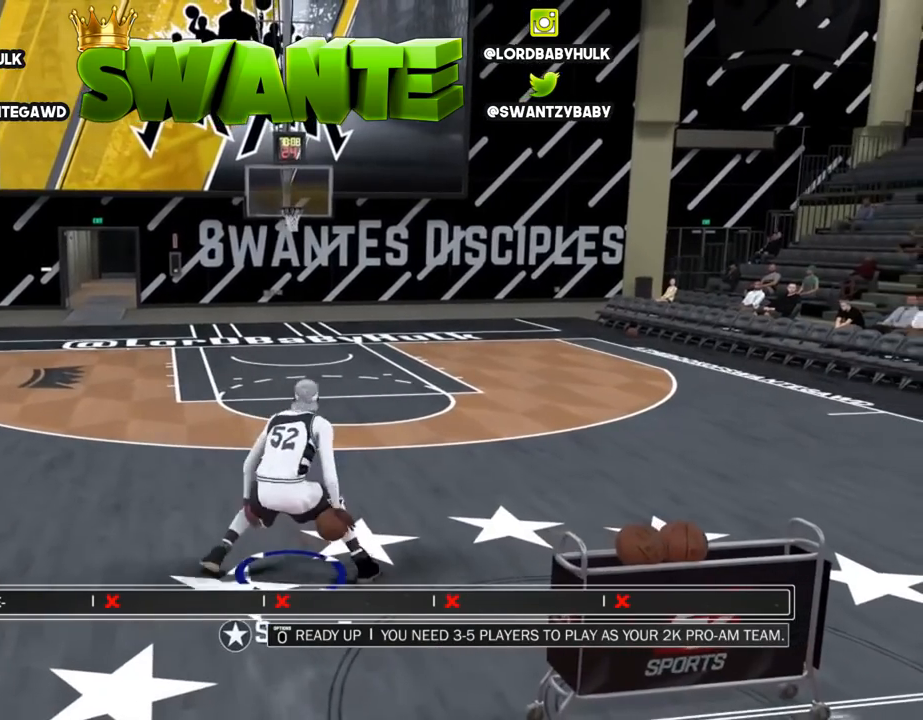
{"buttons": [], "left_stick": "center", "right_stick": "up", "events": [[33, "right_stick", "center"], [67, "R2", "up"], [500, "right_stick", "up"]]}
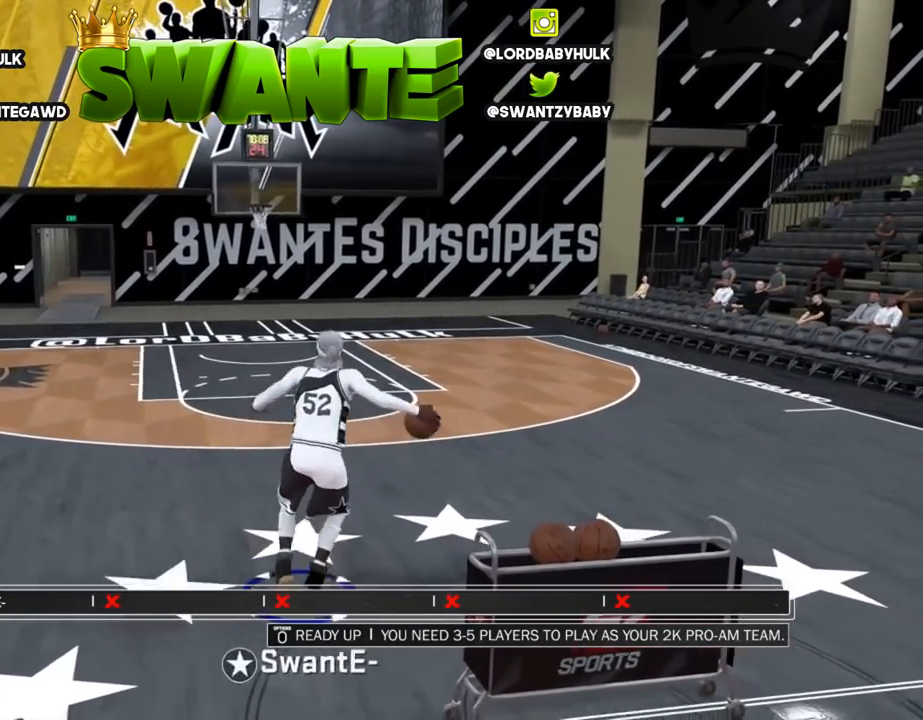
{"buttons": ["R2"], "left_stick": "center", "right_stick": "center", "events": [[100, "right_stick", "center"], [300, "R2", "down"], [400, "right_stick", "left"], [500, "right_stick", "center"]]}
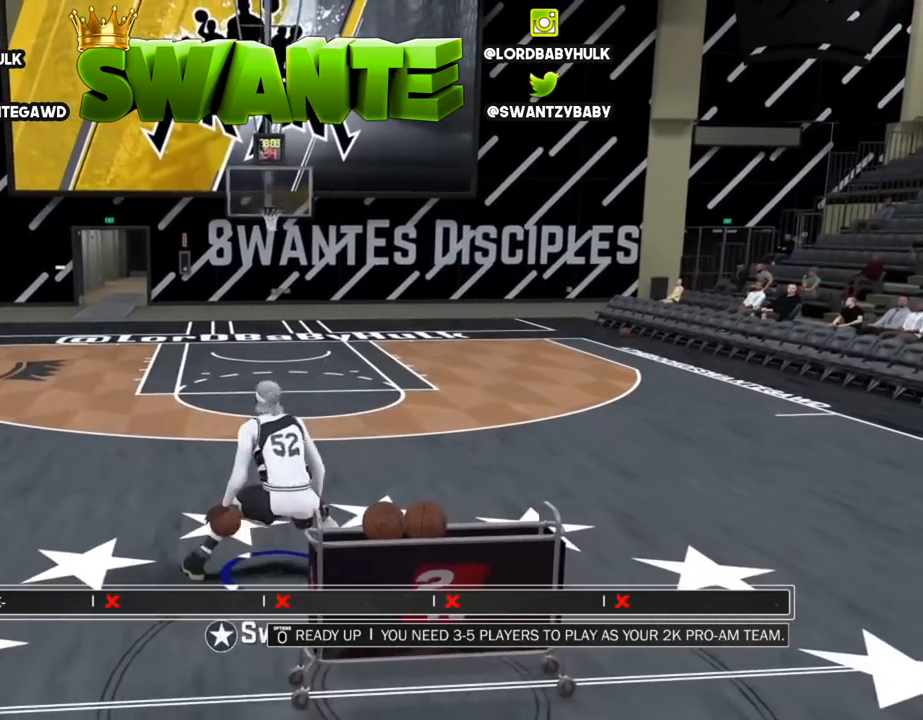
{"buttons": [], "left_stick": "center", "right_stick": "center", "events": [[67, "R2", "up"]]}
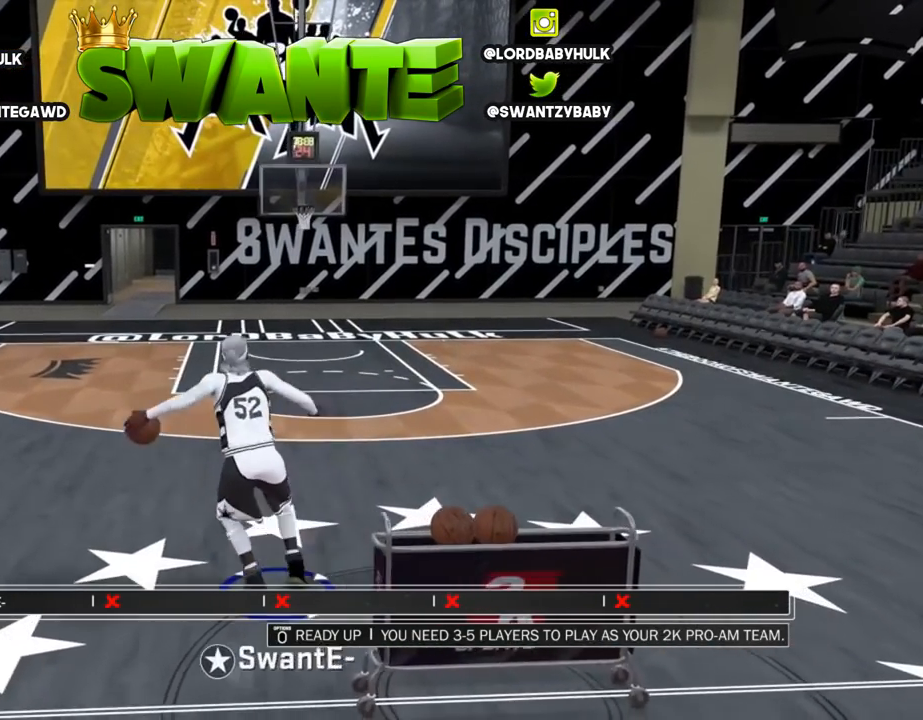
{"buttons": ["R2"], "left_stick": "center", "right_stick": "right", "events": [[17, "right_stick", "up"], [117, "right_stick", "center"], [383, "R2", "down"], [483, "right_stick", "right"]]}
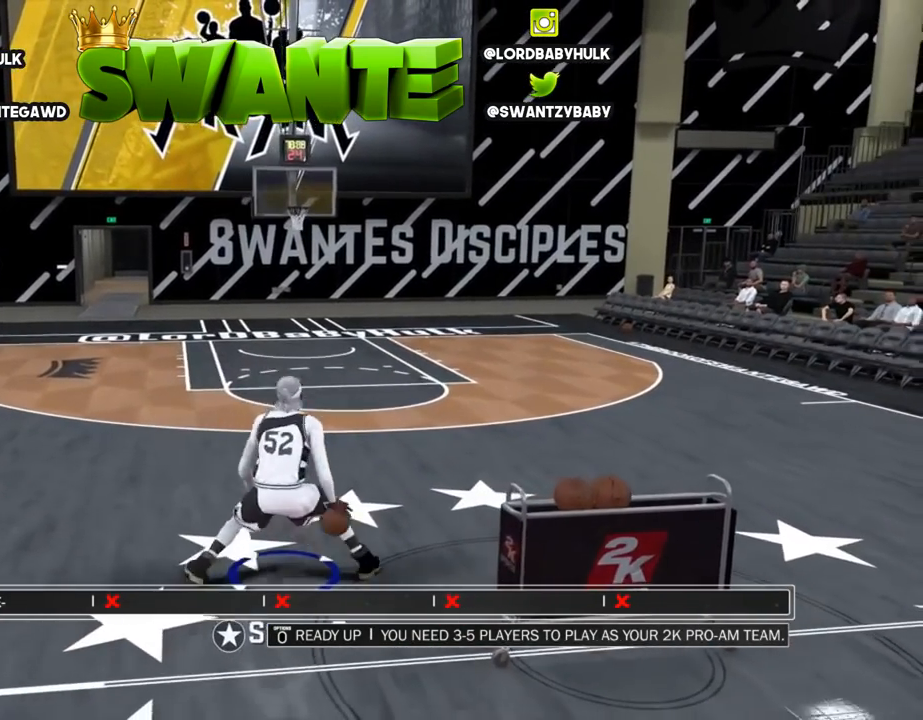
{"buttons": [], "left_stick": "center", "right_stick": "center", "events": [[50, "right_stick", "center"], [150, "R2", "up"]]}
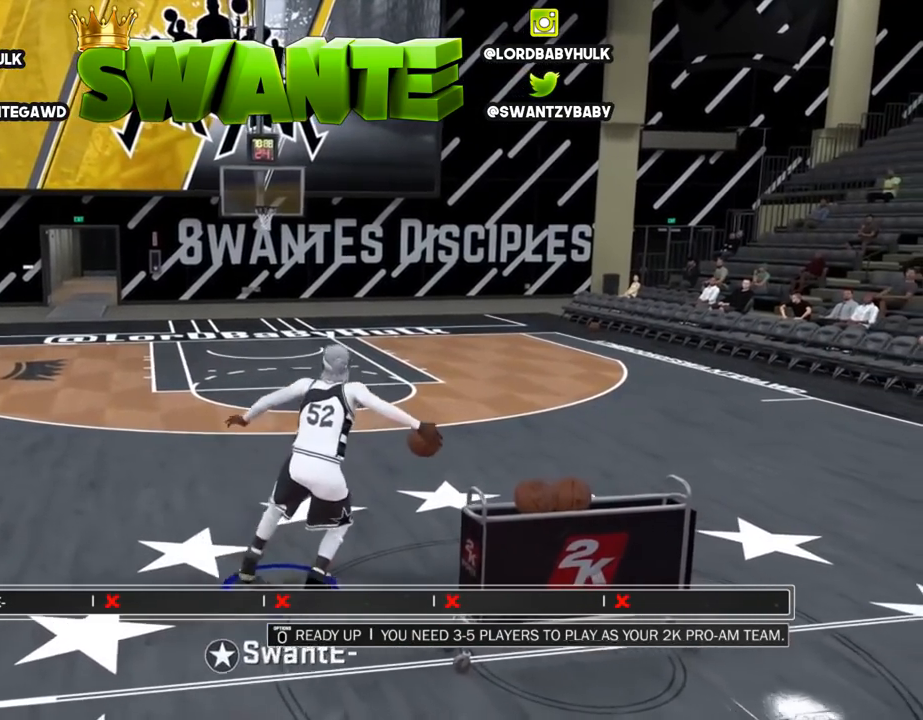
{"buttons": [], "left_stick": "center", "right_stick": "center", "events": [[83, "right_stick", "up"], [183, "right_stick", "center"]]}
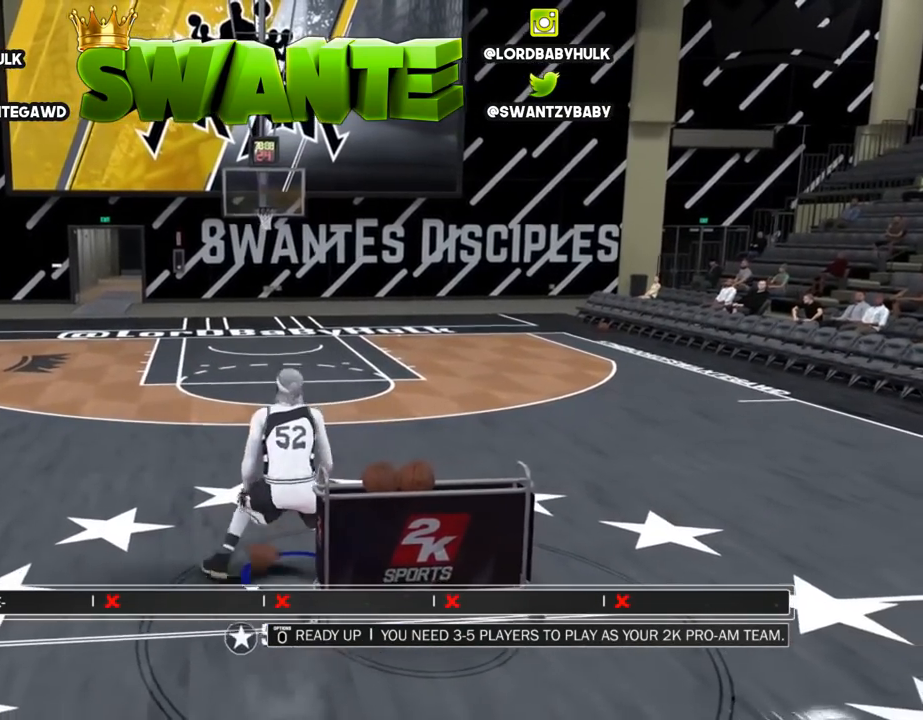
{"buttons": [], "left_stick": "up-right", "right_stick": "center", "events": [[167, "left_stick", "up-left"], [300, "left_stick", "up"], [433, "left_stick", "up-right"]]}
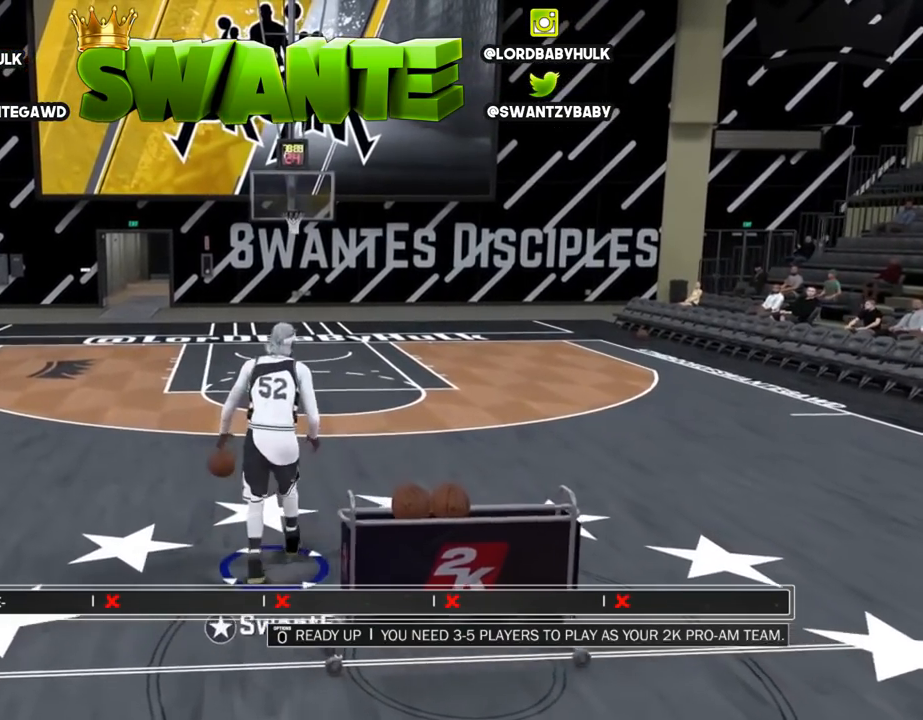
{"buttons": [], "left_stick": "up-right", "right_stick": "center", "events": []}
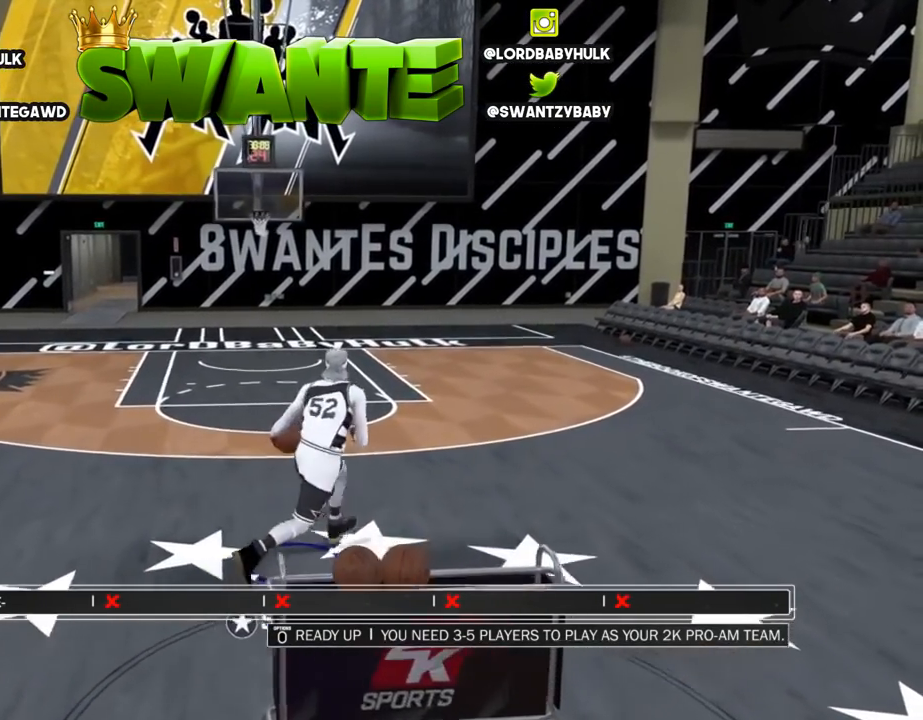
{"buttons": [], "left_stick": "center", "right_stick": "center", "events": [[400, "left_stick", "center"]]}